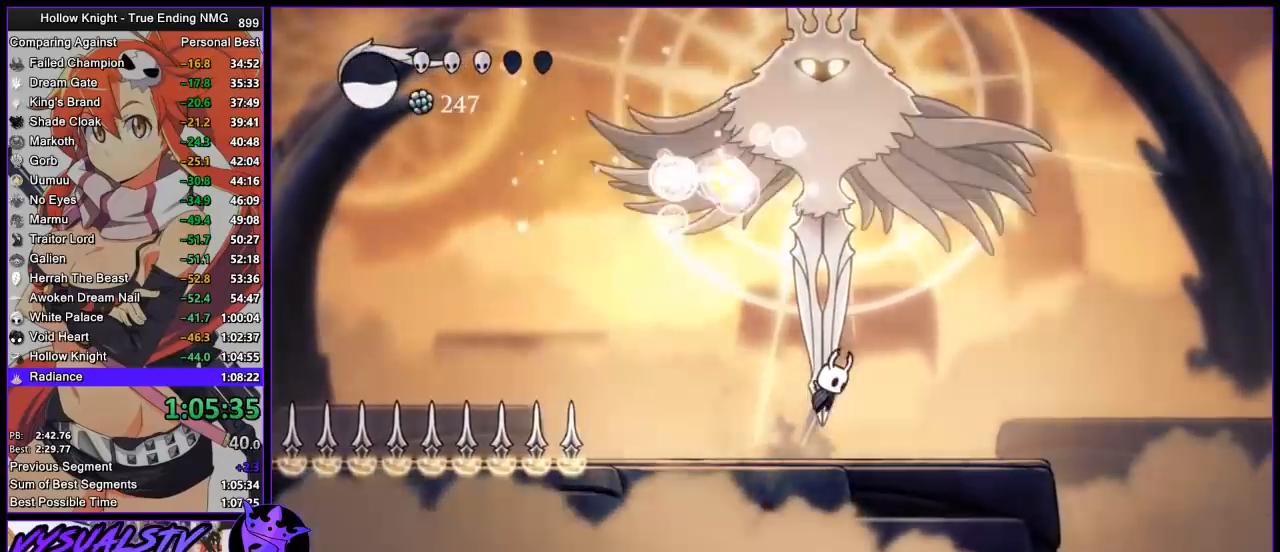
Gameplay with a controller (PlayStation layout); each line is a JSON object with the inputs held at the frame after it. "events" lists button and stick changes between this image and that frame as [ms after this image, input, new state], when the widget could be followed in between. Not read: R1.
{"buttons": ["CROSS"], "left_stick": "left", "right_stick": "center", "events": [[167, "CROSS", "up"], [233, "CROSS", "down"], [433, "left_stick", "left"]]}
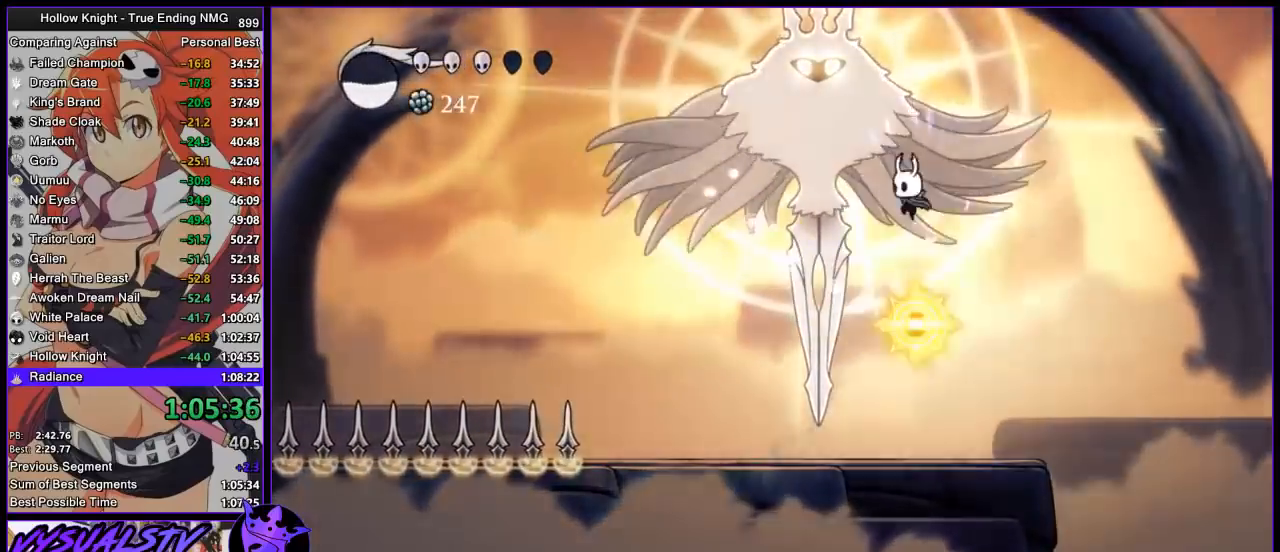
{"buttons": ["SQUARE"], "left_stick": "up-left", "right_stick": "center", "events": [[67, "SQUARE", "down"], [167, "CROSS", "up"], [200, "SQUARE", "up"], [233, "left_stick", "up-left"], [400, "SQUARE", "down"]]}
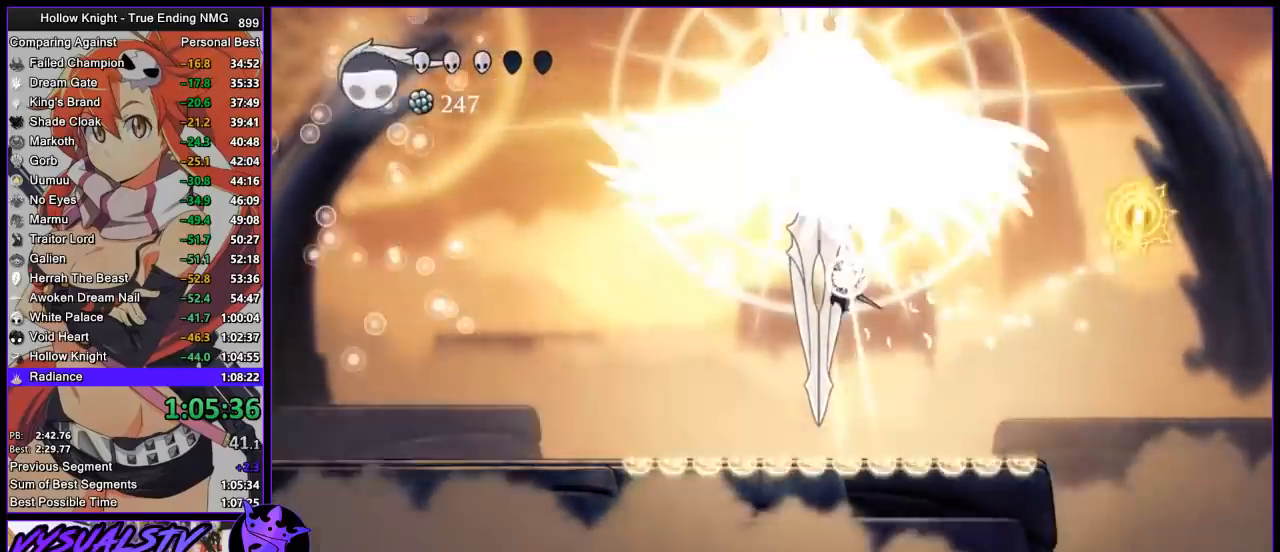
{"buttons": [], "left_stick": "left", "right_stick": "center", "events": [[67, "SQUARE", "up"], [167, "left_stick", "left"]]}
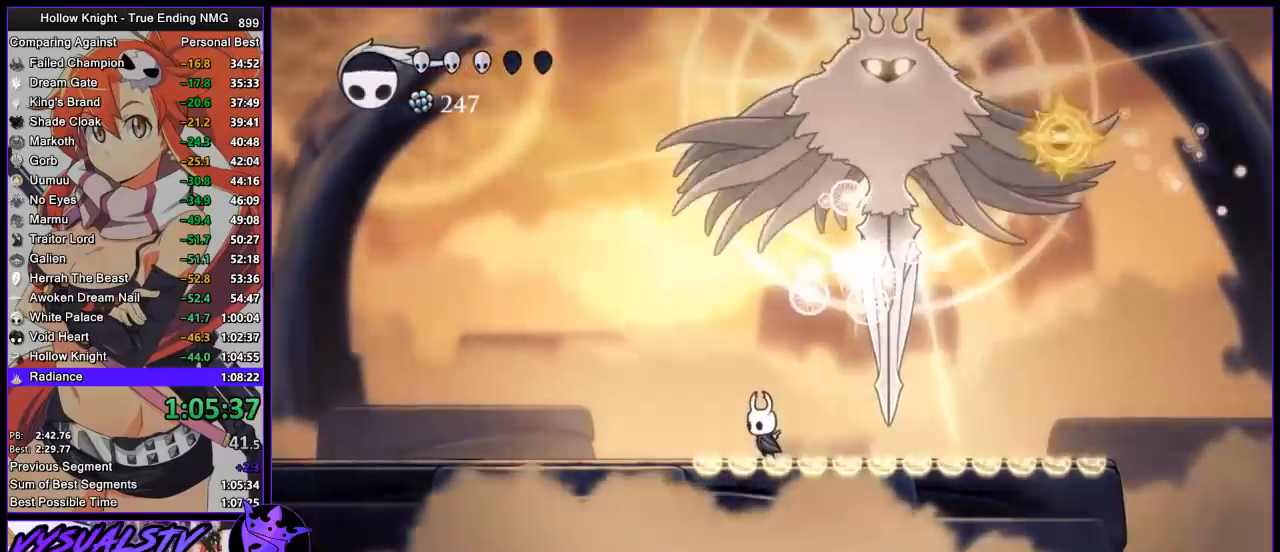
{"buttons": ["R2"], "left_stick": "right", "right_stick": "center", "events": [[300, "left_stick", "right"], [333, "R2", "down"]]}
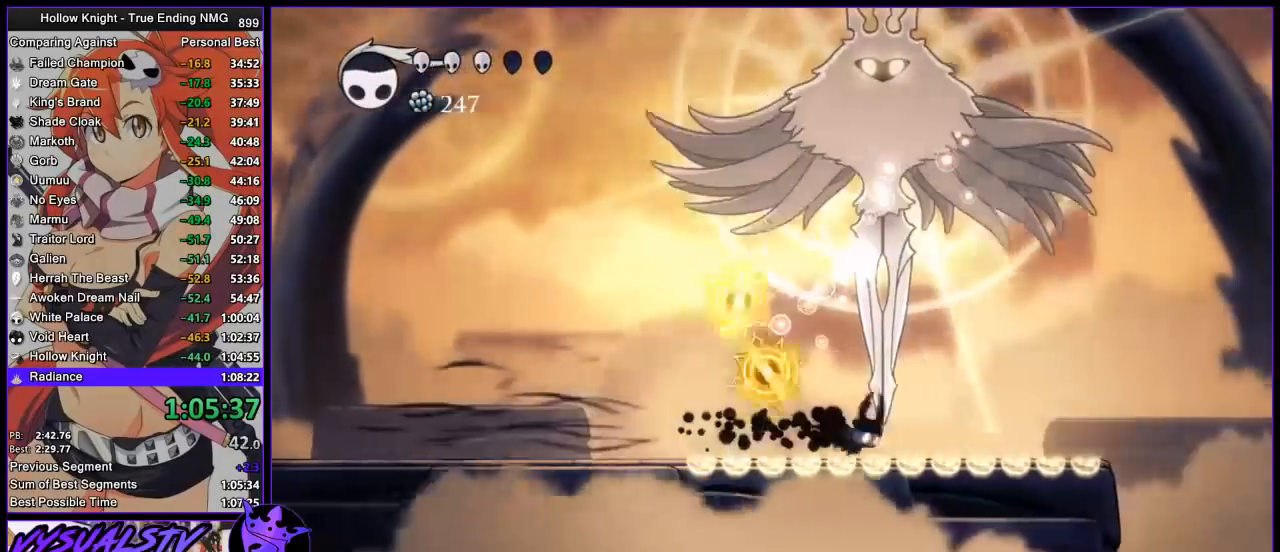
{"buttons": ["R2"], "left_stick": "left", "right_stick": "center", "events": [[33, "R2", "up"], [100, "CROSS", "down"], [133, "left_stick", "left"], [367, "CROSS", "up"], [367, "R2", "down"]]}
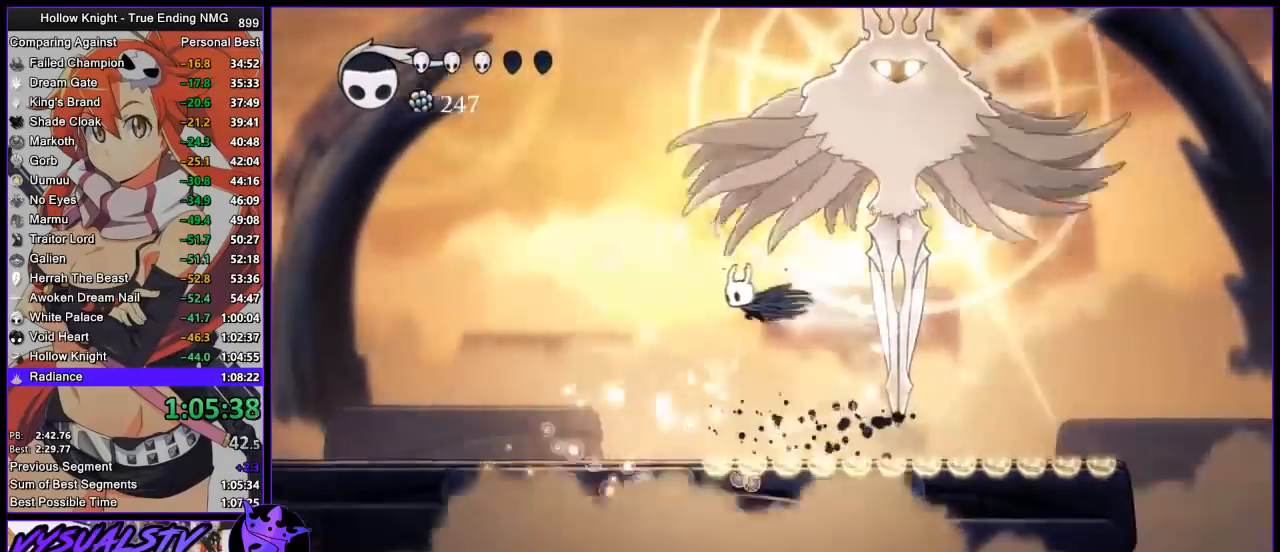
{"buttons": [], "left_stick": "left", "right_stick": "center", "events": [[100, "R2", "up"]]}
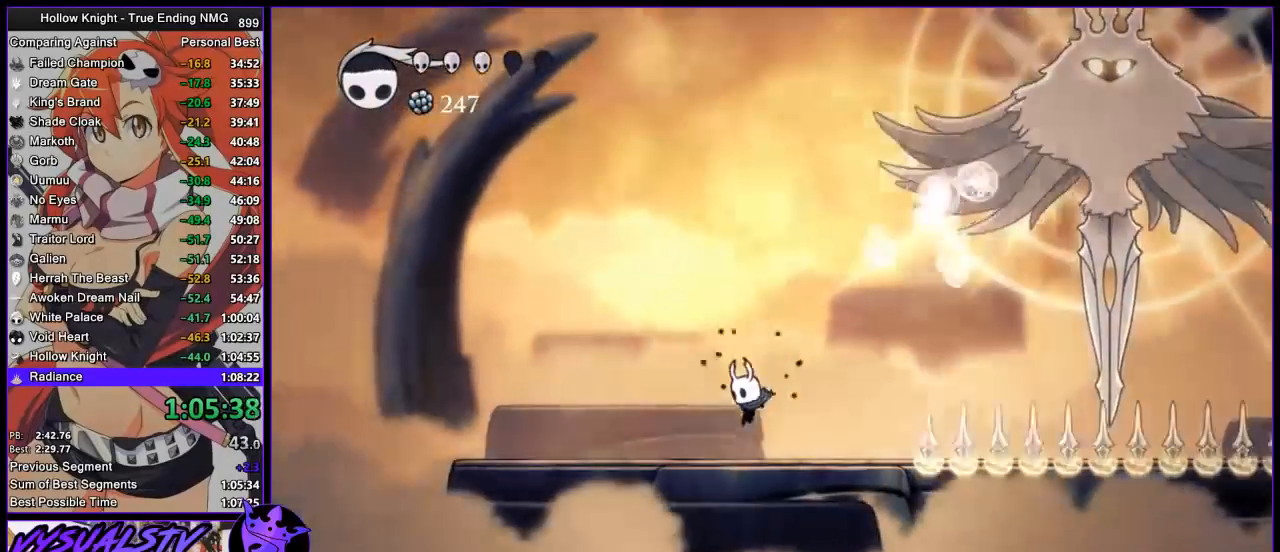
{"buttons": [], "left_stick": "left", "right_stick": "center", "events": [[233, "CROSS", "down"], [500, "CROSS", "up"]]}
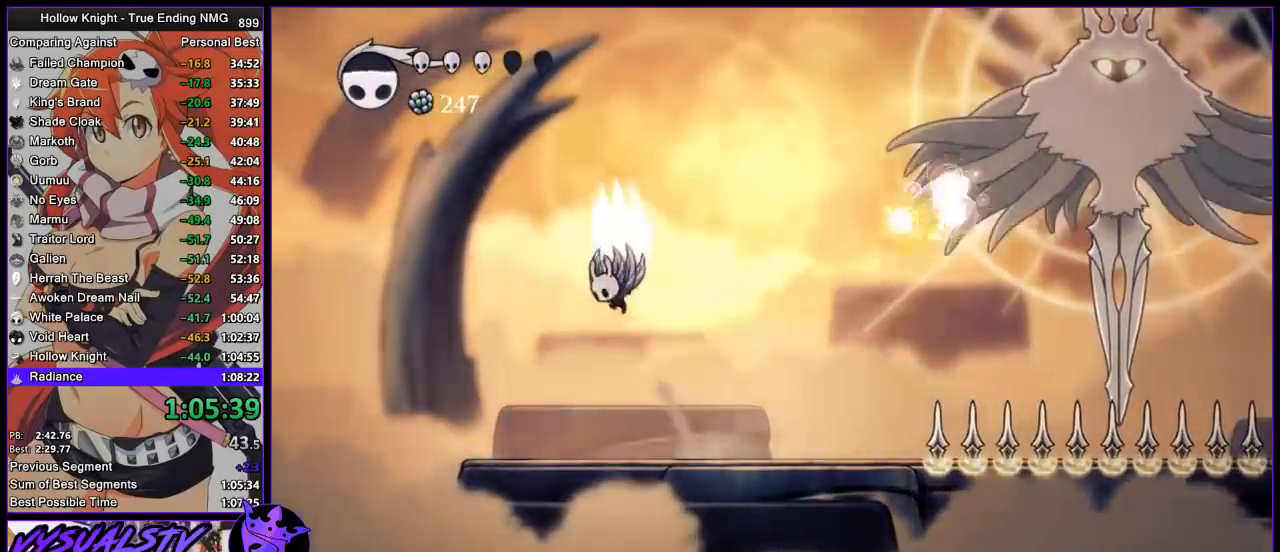
{"buttons": [], "left_stick": "center", "right_stick": "center", "events": [[33, "CROSS", "down"], [233, "left_stick", "right"], [433, "CROSS", "up"], [500, "left_stick", "center"]]}
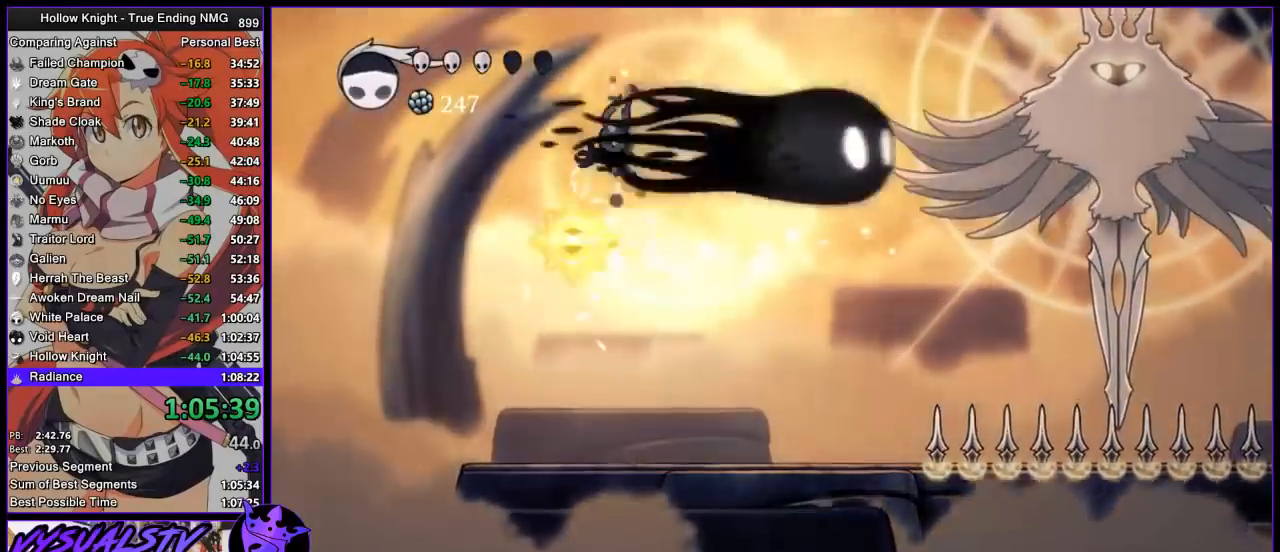
{"buttons": [], "left_stick": "center", "right_stick": "center", "events": [[167, "left_stick", "right"], [500, "left_stick", "center"]]}
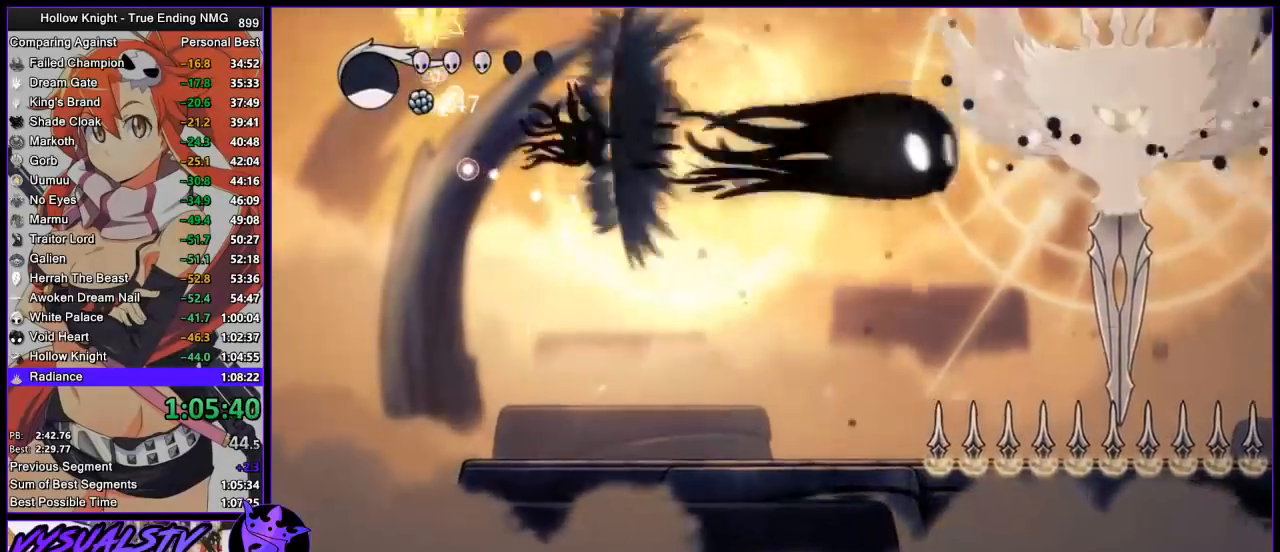
{"buttons": [], "left_stick": "right", "right_stick": "center", "events": [[400, "left_stick", "right"]]}
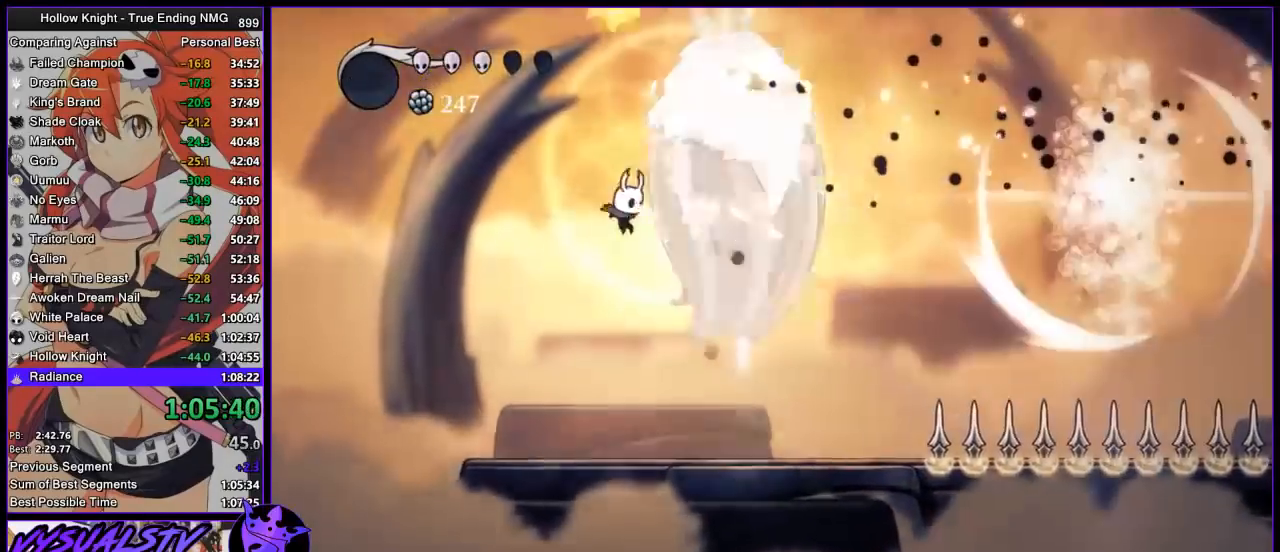
{"buttons": [], "left_stick": "left", "right_stick": "center", "events": [[33, "left_stick", "center"], [267, "left_stick", "left"]]}
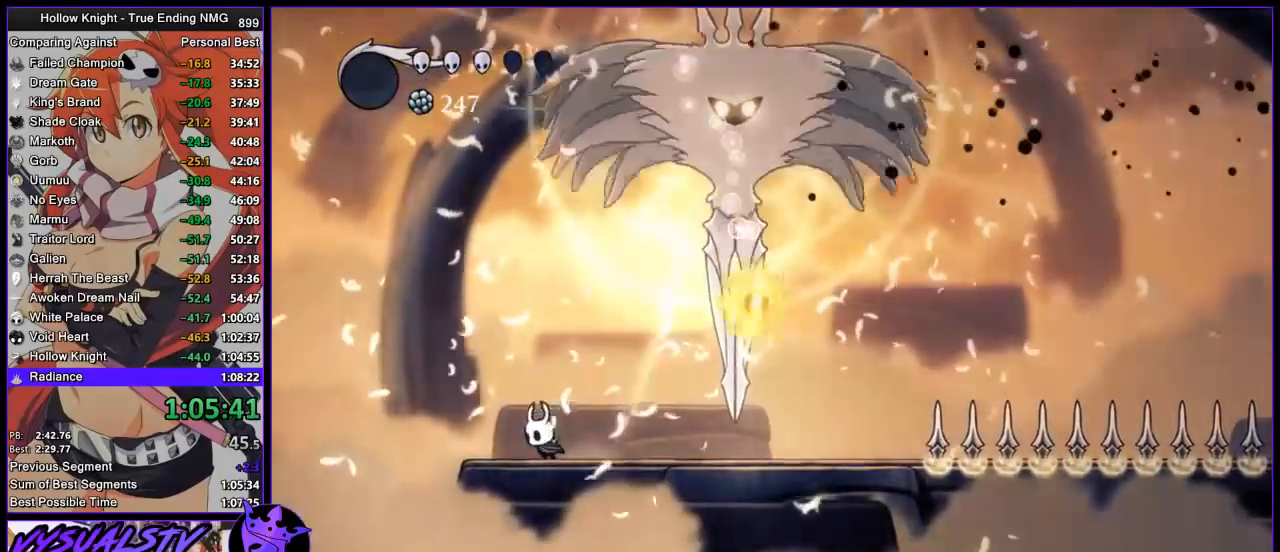
{"buttons": [], "left_stick": "up-right", "right_stick": "center", "events": [[167, "left_stick", "right"], [233, "R2", "down"], [400, "R2", "up"], [467, "left_stick", "up-right"]]}
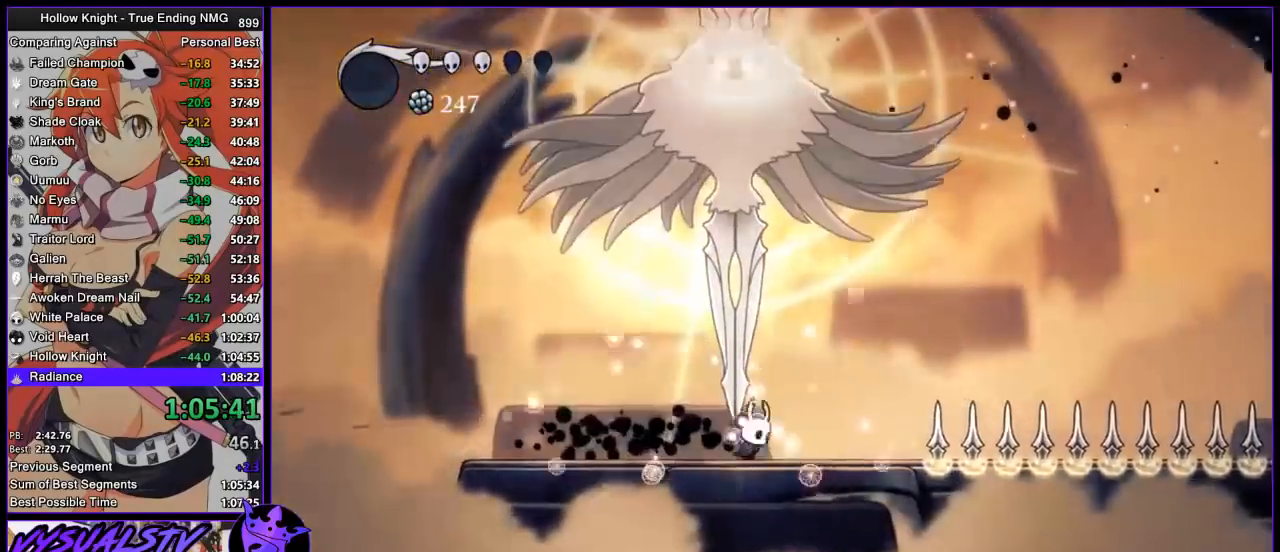
{"buttons": [], "left_stick": "center", "right_stick": "center", "events": [[33, "CROSS", "down"], [67, "left_stick", "up"], [200, "left_stick", "up-left"], [233, "SQUARE", "down"], [333, "CROSS", "up"], [367, "SQUARE", "up"], [400, "left_stick", "up-right"], [500, "left_stick", "center"]]}
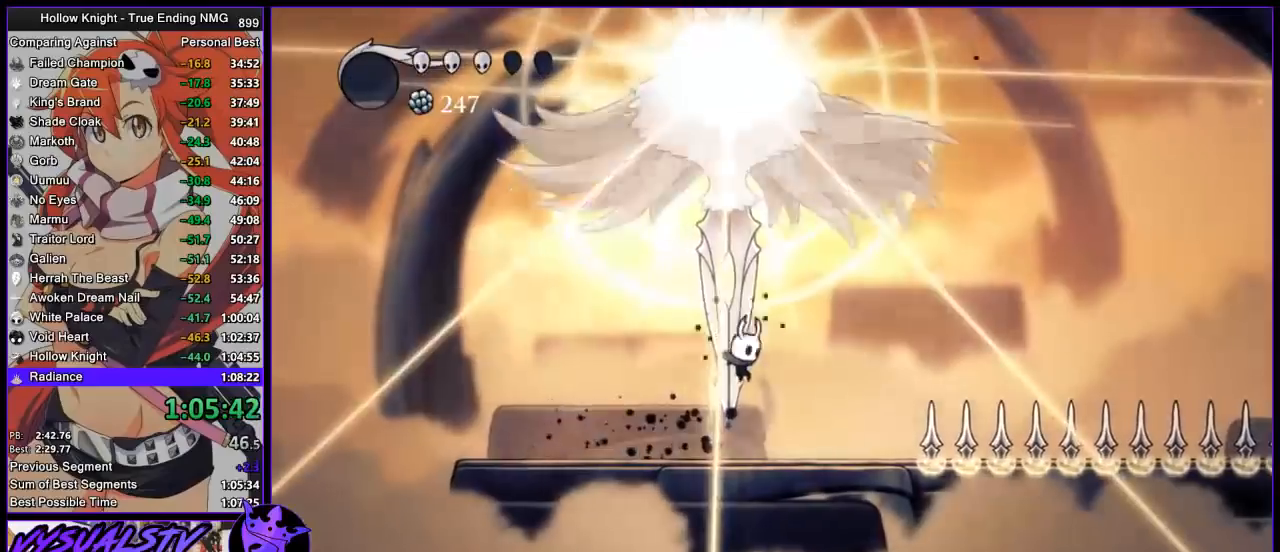
{"buttons": [], "left_stick": "up", "right_stick": "center", "events": [[233, "left_stick", "right"], [500, "left_stick", "up"]]}
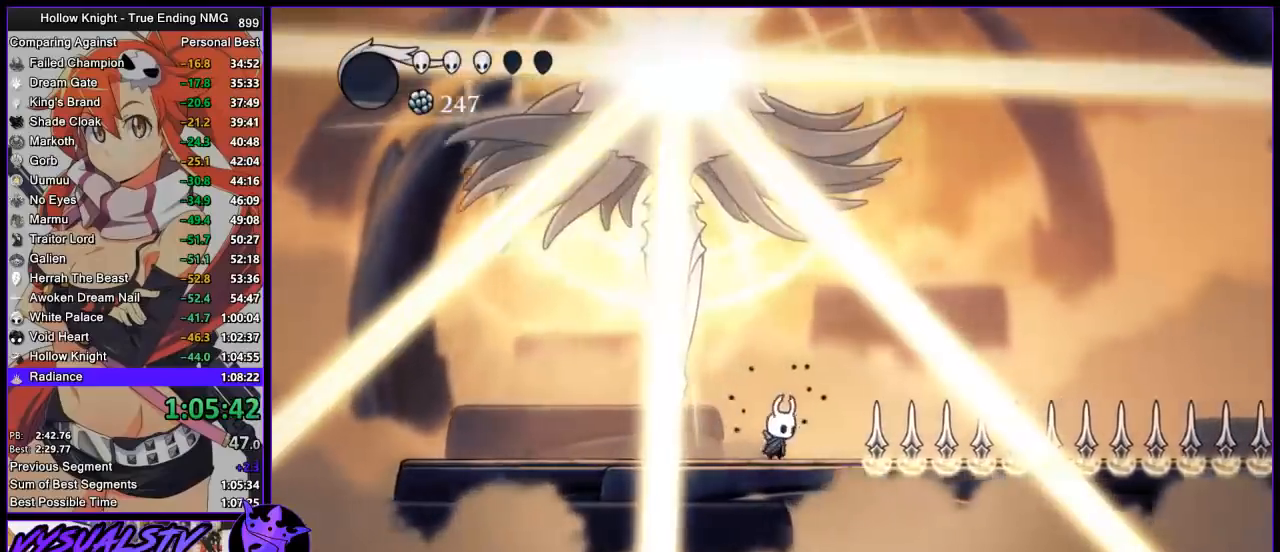
{"buttons": [], "left_stick": "up", "right_stick": "center", "events": [[67, "CROSS", "down"], [300, "left_stick", "up-left"], [433, "SQUARE", "down"], [467, "CROSS", "up"], [467, "left_stick", "up"], [500, "SQUARE", "up"]]}
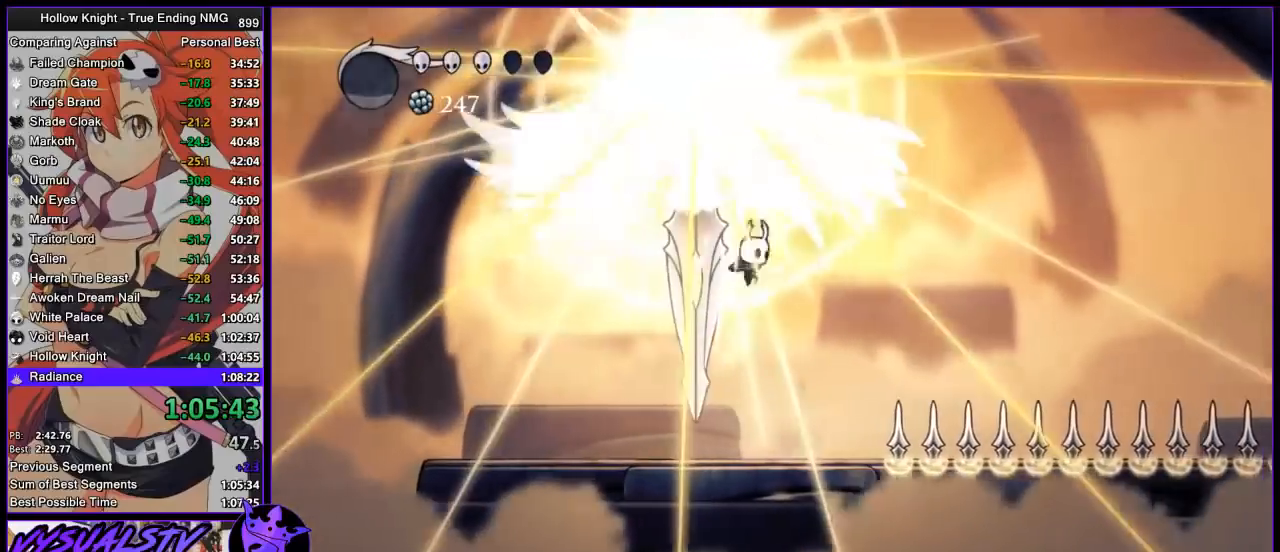
{"buttons": ["CROSS"], "left_stick": "up", "right_stick": "center", "events": [[133, "left_stick", "up-left"], [367, "left_stick", "center"], [467, "CROSS", "down"], [500, "left_stick", "up"]]}
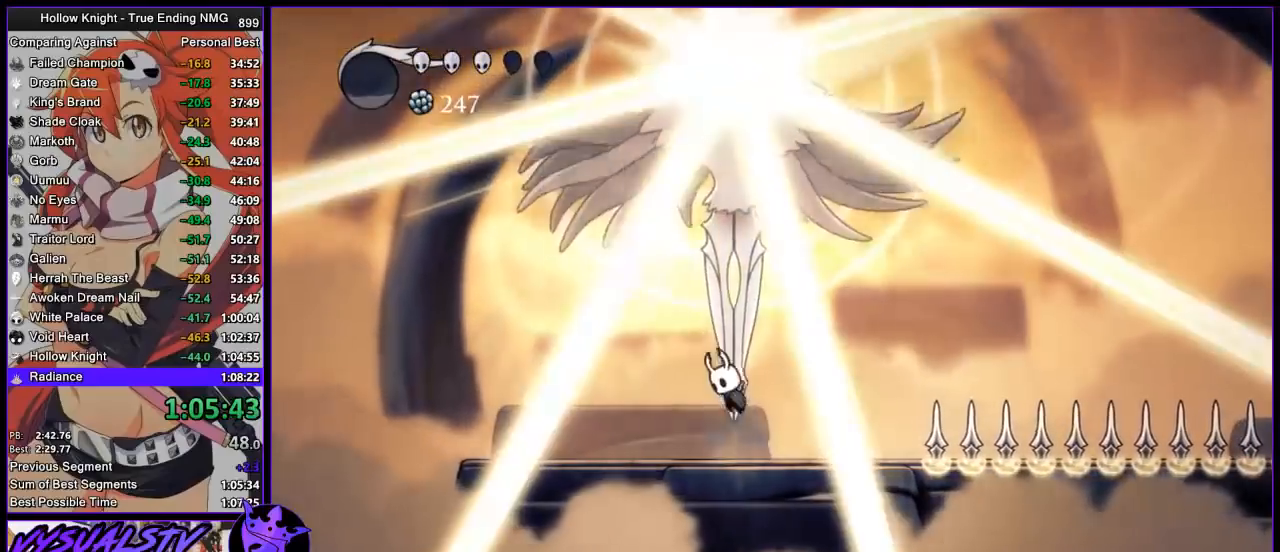
{"buttons": ["CROSS"], "left_stick": "up", "right_stick": "center", "events": [[200, "SQUARE", "down"], [233, "left_stick", "up-left"], [300, "CROSS", "up"], [367, "SQUARE", "up"], [400, "left_stick", "up"], [500, "CROSS", "down"]]}
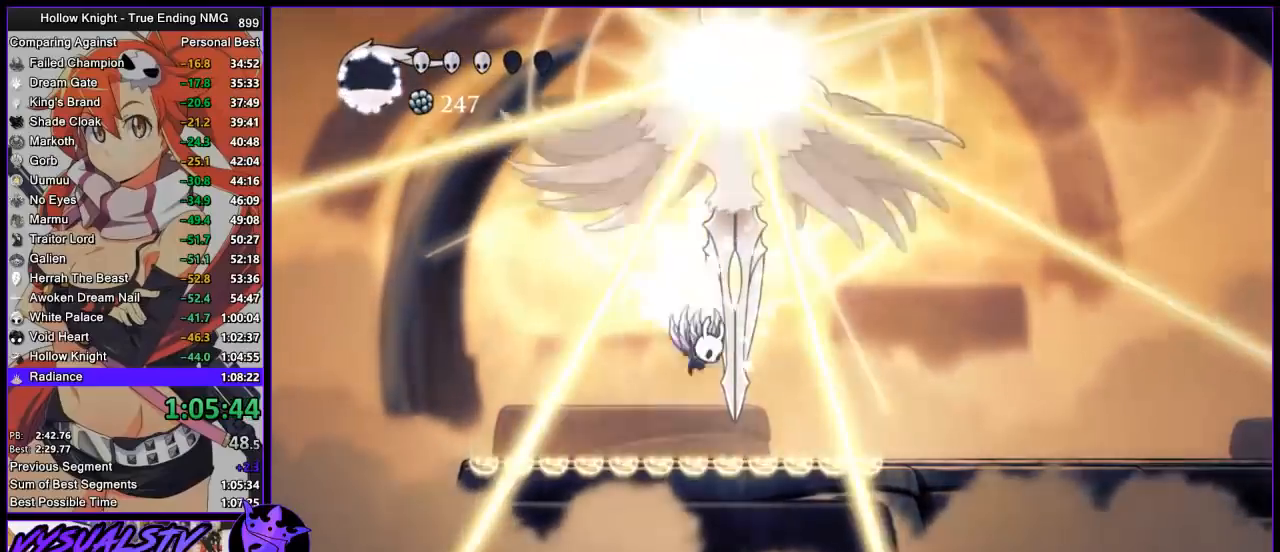
{"buttons": [], "left_stick": "up-right", "right_stick": "center", "events": [[167, "SQUARE", "down"], [167, "left_stick", "up-right"], [267, "CROSS", "up"], [333, "SQUARE", "up"]]}
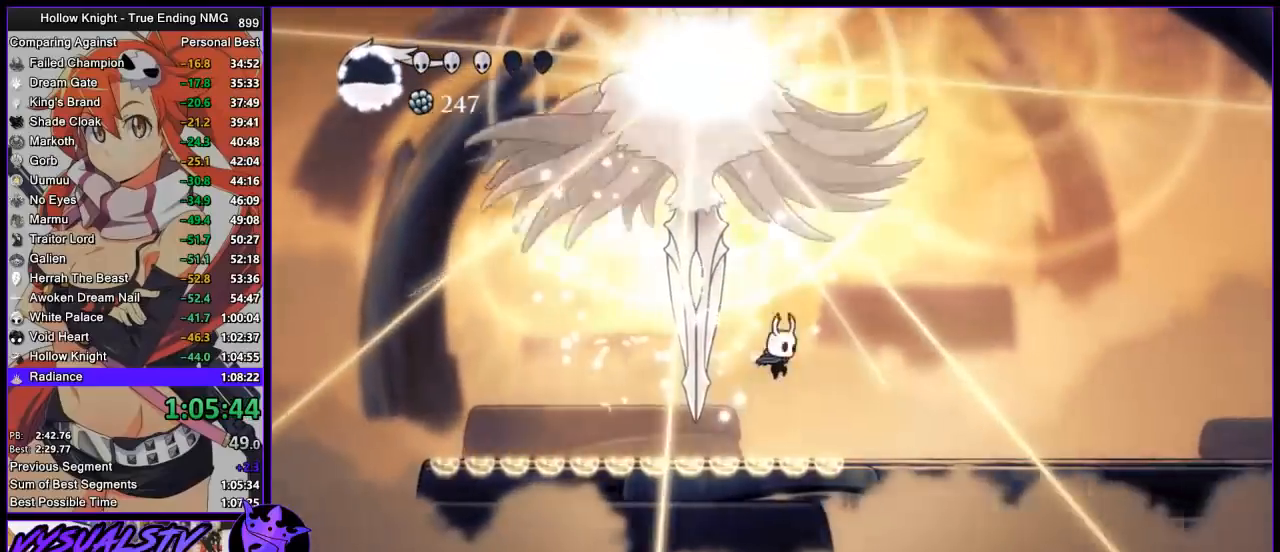
{"buttons": ["CROSS"], "left_stick": "up", "right_stick": "center", "events": [[67, "left_stick", "center"], [367, "CROSS", "down"], [400, "left_stick", "up"]]}
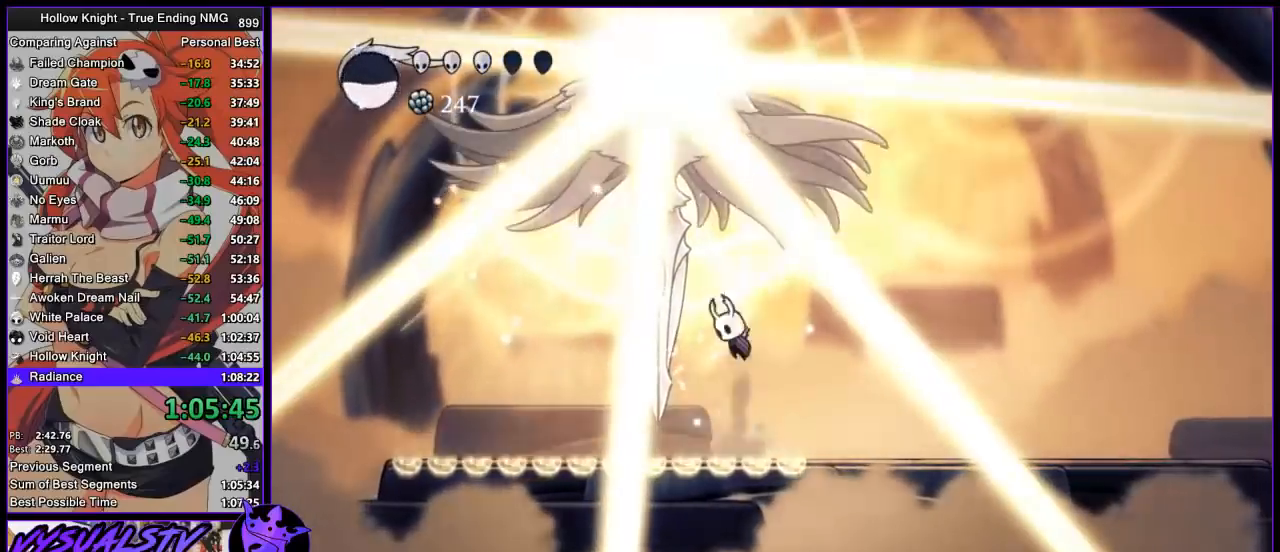
{"buttons": ["R2"], "left_stick": "right", "right_stick": "center", "events": [[67, "left_stick", "up-left"], [100, "SQUARE", "down"], [200, "CROSS", "up"], [233, "left_stick", "up-right"], [267, "SQUARE", "up"], [333, "left_stick", "right"], [400, "R2", "down"]]}
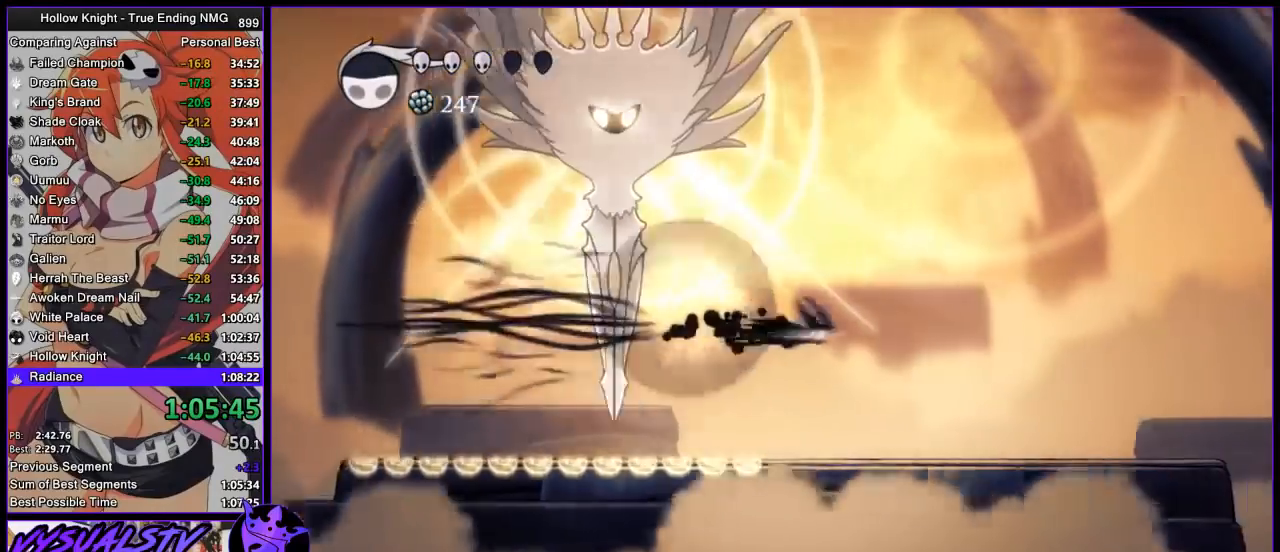
{"buttons": [], "left_stick": "right", "right_stick": "center", "events": [[133, "R2", "up"], [300, "left_stick", "center"], [467, "left_stick", "right"]]}
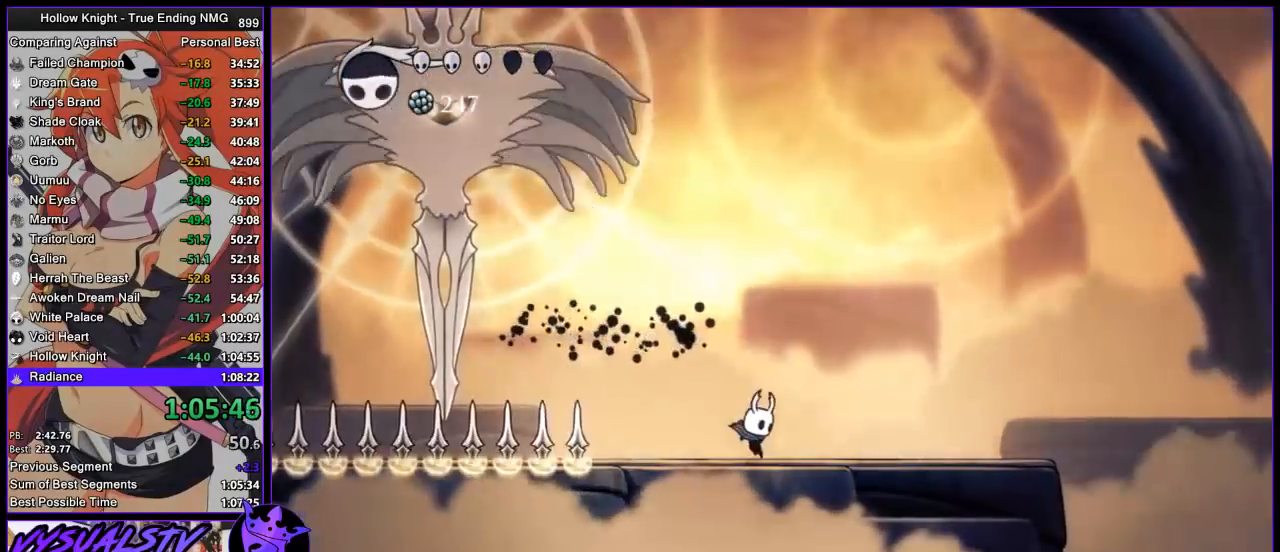
{"buttons": ["CROSS"], "left_stick": "left", "right_stick": "center", "events": [[33, "CROSS", "down"], [300, "CROSS", "up"], [367, "CROSS", "down"], [400, "left_stick", "left"]]}